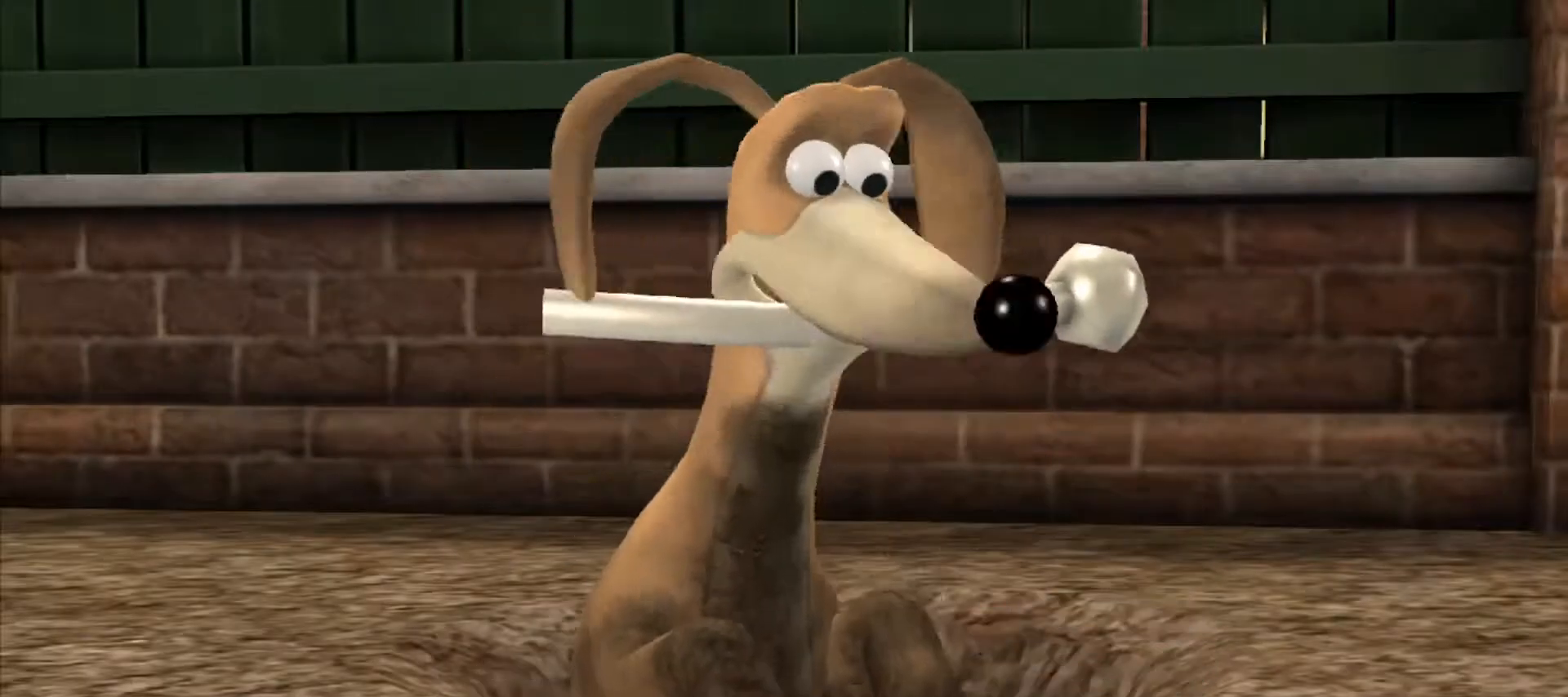
Gameplay with keyboard and mouse; each line is a JSON object with the keys and mouse buttons held at the frame after it. "events" lists presses ("down") and releases ("up") of "a", "alt", "ctrl", "d", "e", "q", "s", "shift", "space", "w", "mouse_left", "mouse_right", "mouse_wheel_up" and "mouse_wheel_down" between this image and that frame as [ms after this image, input, new state], when the widget could be followed in between. "mouse_left", "mouse_right", "mouse_wheel_up", "mouse_wheel_down" = the "left", "right", "wheel_up", "wheel_down" buttons of the "mouse" list. No other keys are recorded. Mouse movement is not recorded.
{"keys": [], "mouse": [], "events": [[17, "ctrl", "down"], [17, "shift", "down"], [67, "ctrl", "up"], [117, "shift", "up"], [217, "ctrl", "down"], [217, "shift", "down"], [267, "ctrl", "up"], [267, "shift", "up"], [350, "shift", "down"], [400, "ctrl", "down"], [433, "ctrl", "up"], [433, "shift", "up"]]}
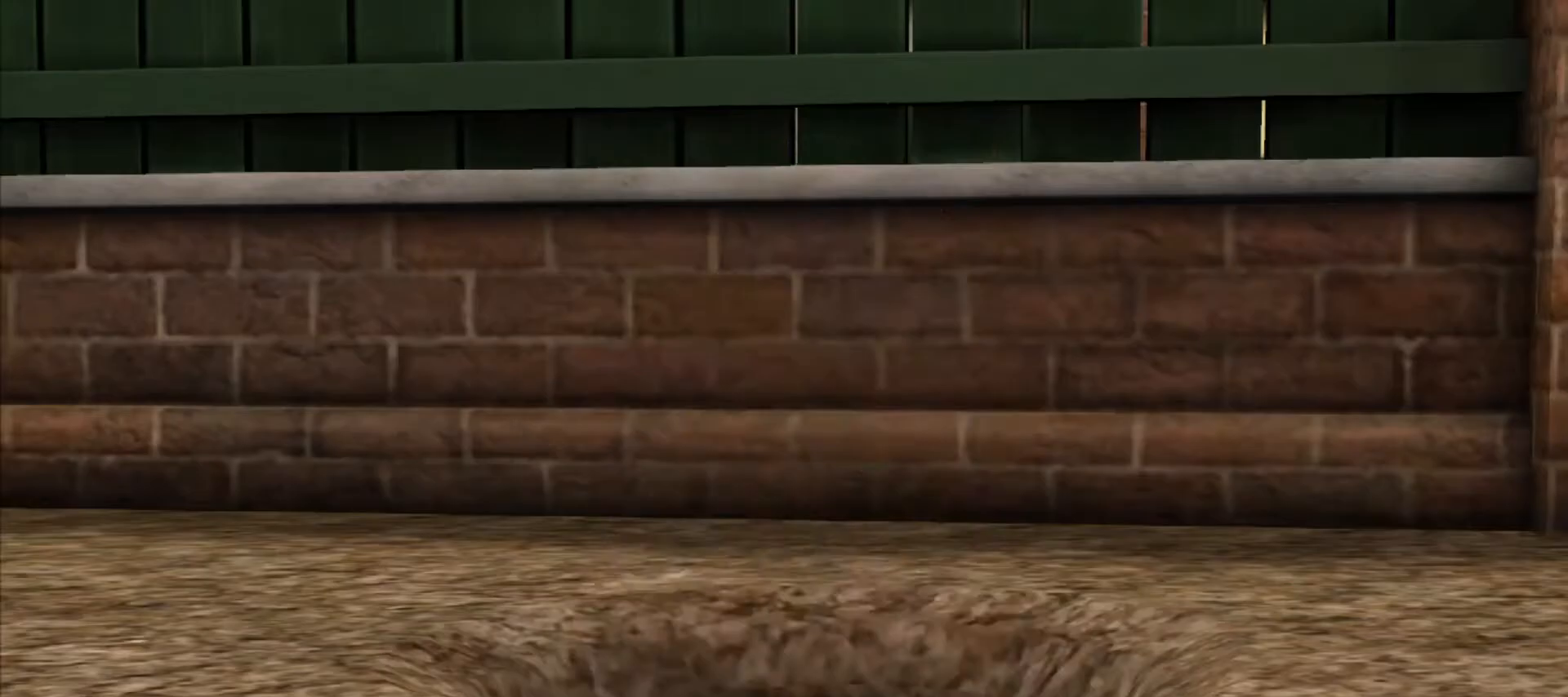
{"keys": ["ctrl", "shift"], "mouse": [], "events": [[33, "ctrl", "down"], [33, "shift", "down"], [83, "ctrl", "up"], [83, "shift", "up"], [183, "shift", "down"], [217, "ctrl", "down"], [267, "ctrl", "up"], [267, "shift", "up"], [367, "ctrl", "down"], [367, "shift", "down"], [417, "ctrl", "up"], [417, "shift", "up"], [500, "ctrl", "down"], [500, "shift", "down"]]}
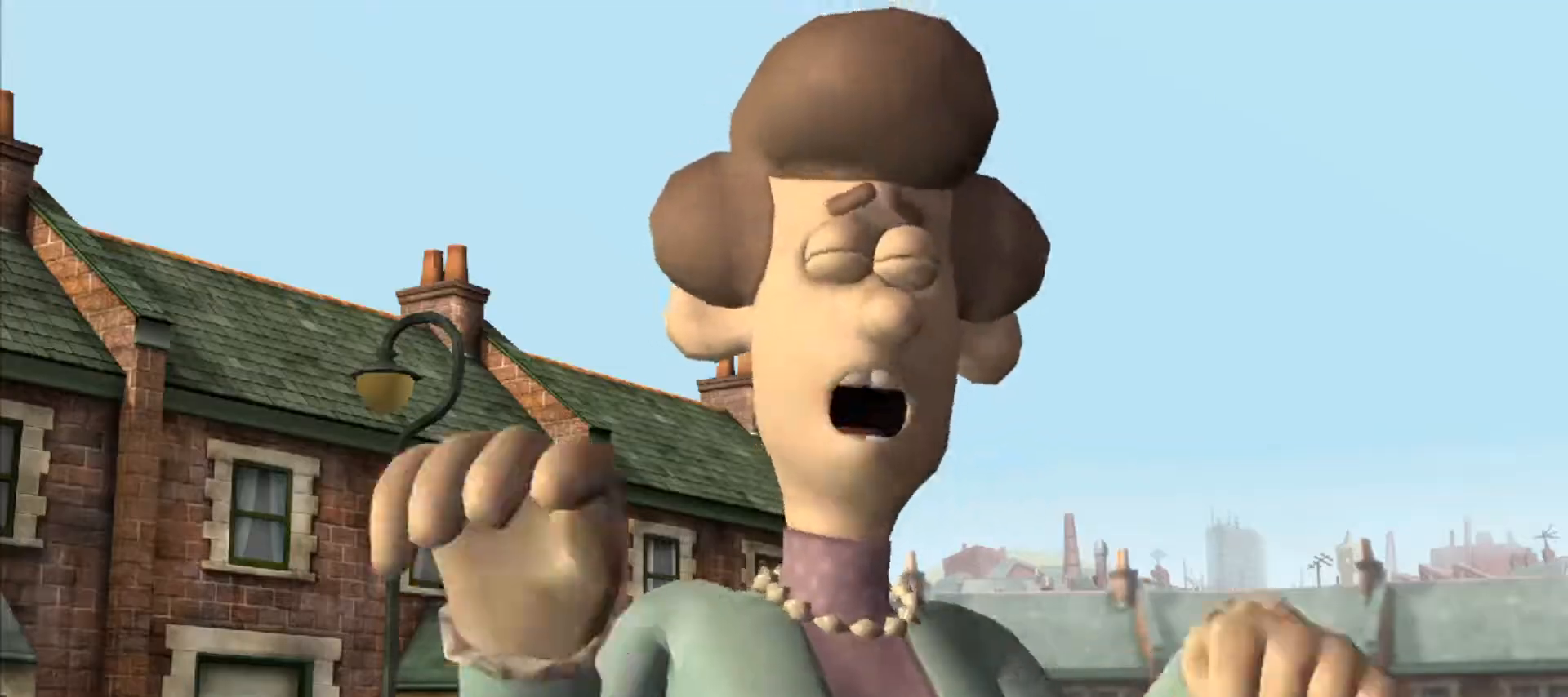
{"keys": [], "mouse": [], "events": [[100, "ctrl", "up"], [100, "shift", "up"], [183, "ctrl", "down"], [183, "shift", "down"], [233, "ctrl", "up"], [233, "shift", "up"], [333, "ctrl", "down"], [383, "shift", "down"], [433, "ctrl", "up"], [433, "shift", "up"]]}
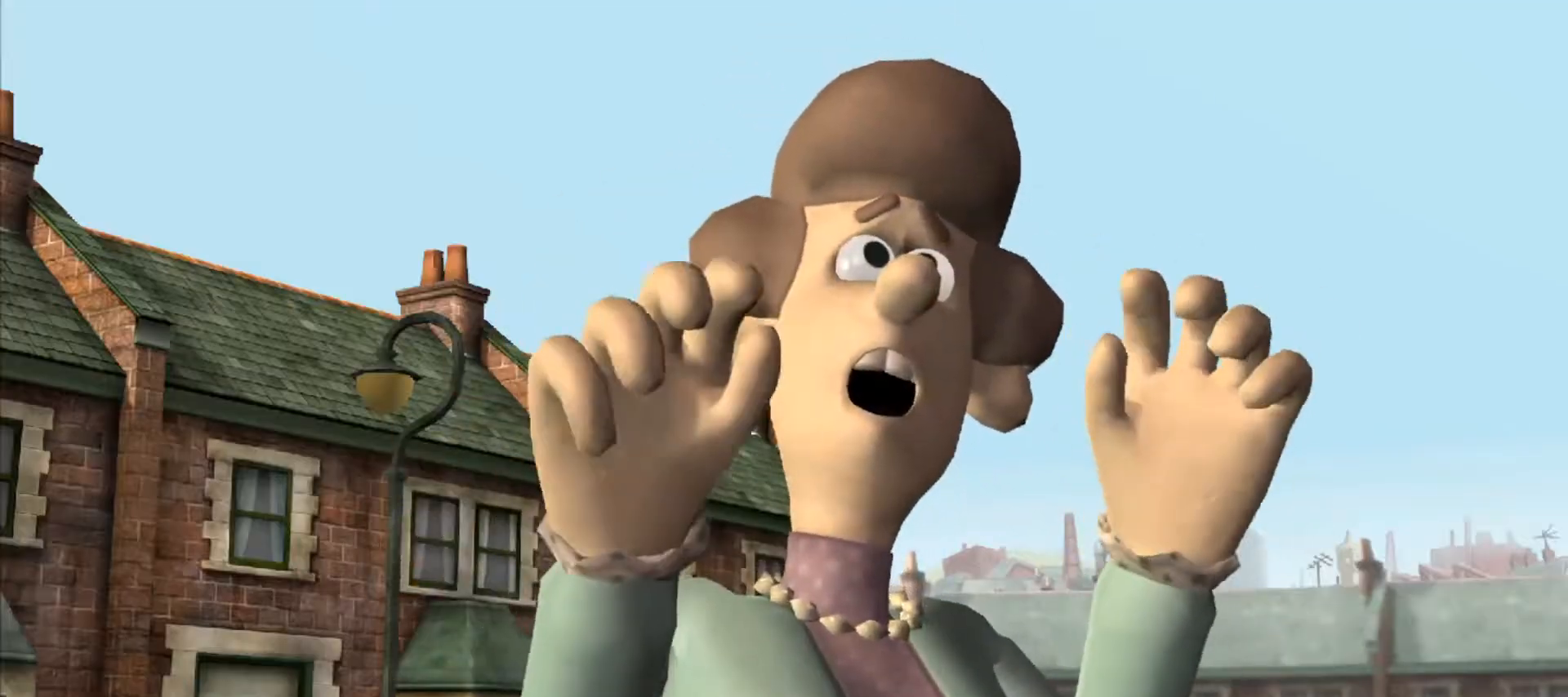
{"keys": ["ctrl", "shift"], "mouse": [], "events": [[17, "ctrl", "down"], [17, "shift", "down"], [83, "ctrl", "up"], [83, "shift", "up"], [167, "ctrl", "down"], [200, "shift", "down"], [250, "ctrl", "up"], [250, "shift", "up"], [350, "ctrl", "down"], [350, "shift", "down"], [383, "ctrl", "up"], [383, "shift", "up"], [483, "ctrl", "down"], [483, "shift", "down"]]}
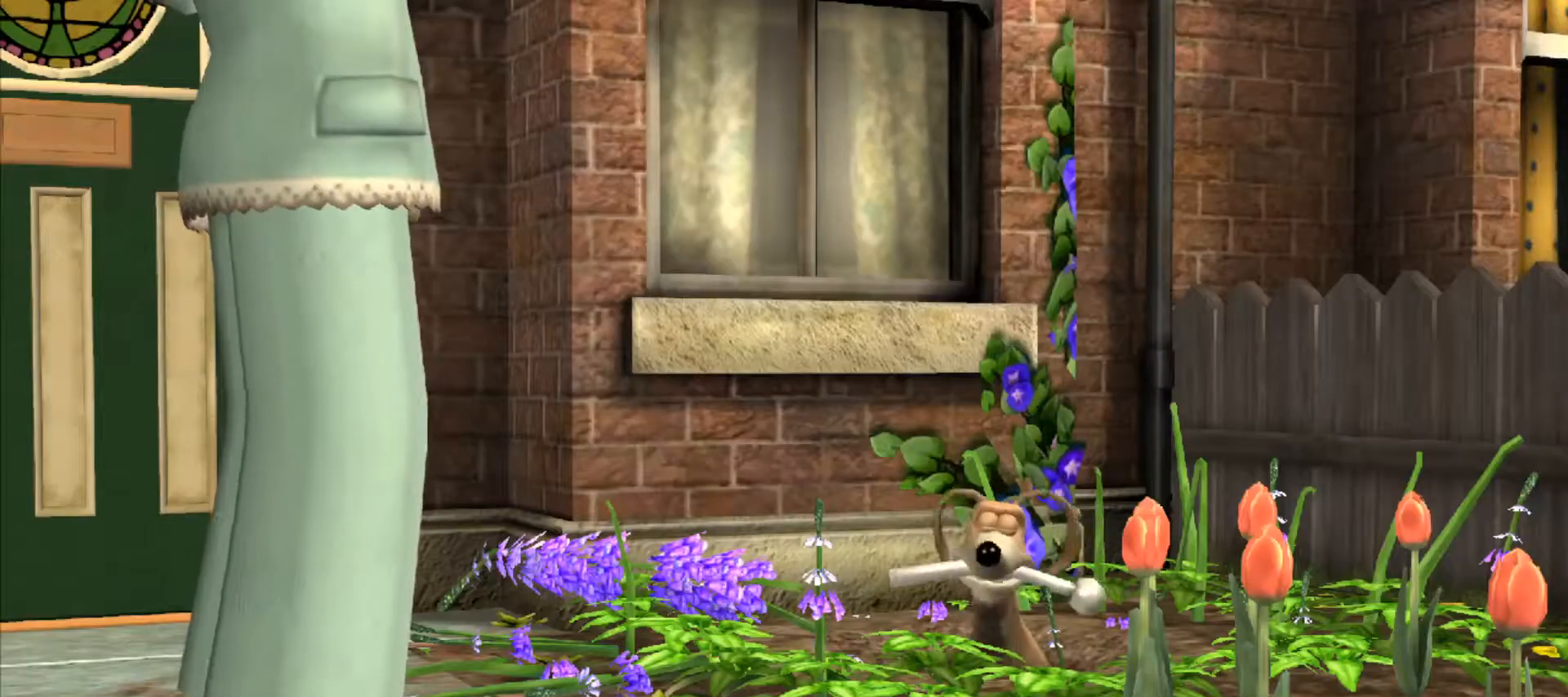
{"keys": ["ctrl", "shift"], "mouse": [], "events": [[83, "ctrl", "up"], [83, "shift", "up"], [167, "ctrl", "down"], [167, "shift", "down"], [217, "ctrl", "up"], [217, "shift", "up"], [317, "ctrl", "down"], [317, "shift", "down"], [367, "shift", "up"], [400, "ctrl", "up"], [500, "ctrl", "down"], [500, "shift", "down"]]}
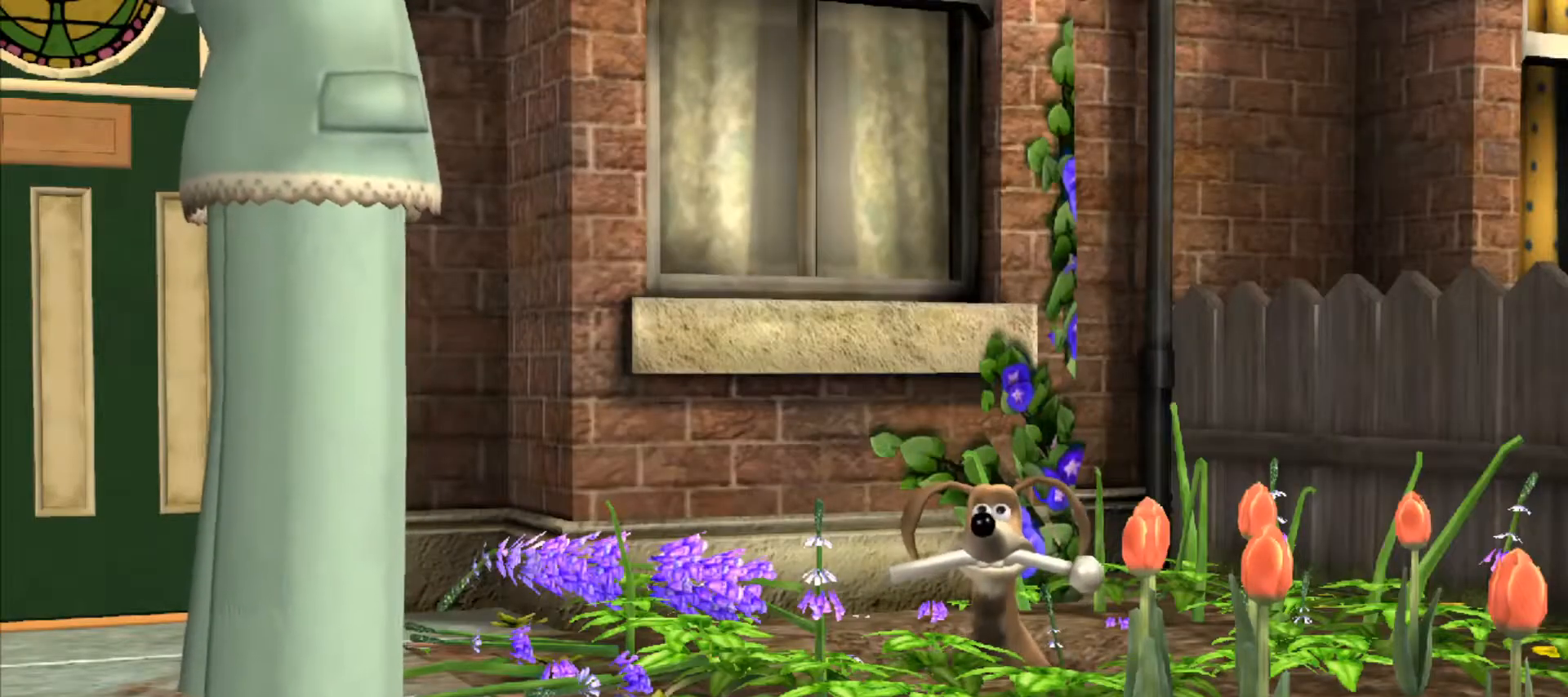
{"keys": ["ctrl", "shift"], "mouse": [], "events": [[50, "ctrl", "up"], [50, "shift", "up"], [150, "ctrl", "down"], [150, "shift", "down"], [183, "ctrl", "up"], [183, "shift", "up"], [283, "shift", "down"], [333, "ctrl", "down"], [383, "ctrl", "up"], [383, "shift", "up"], [467, "ctrl", "down"], [467, "shift", "down"]]}
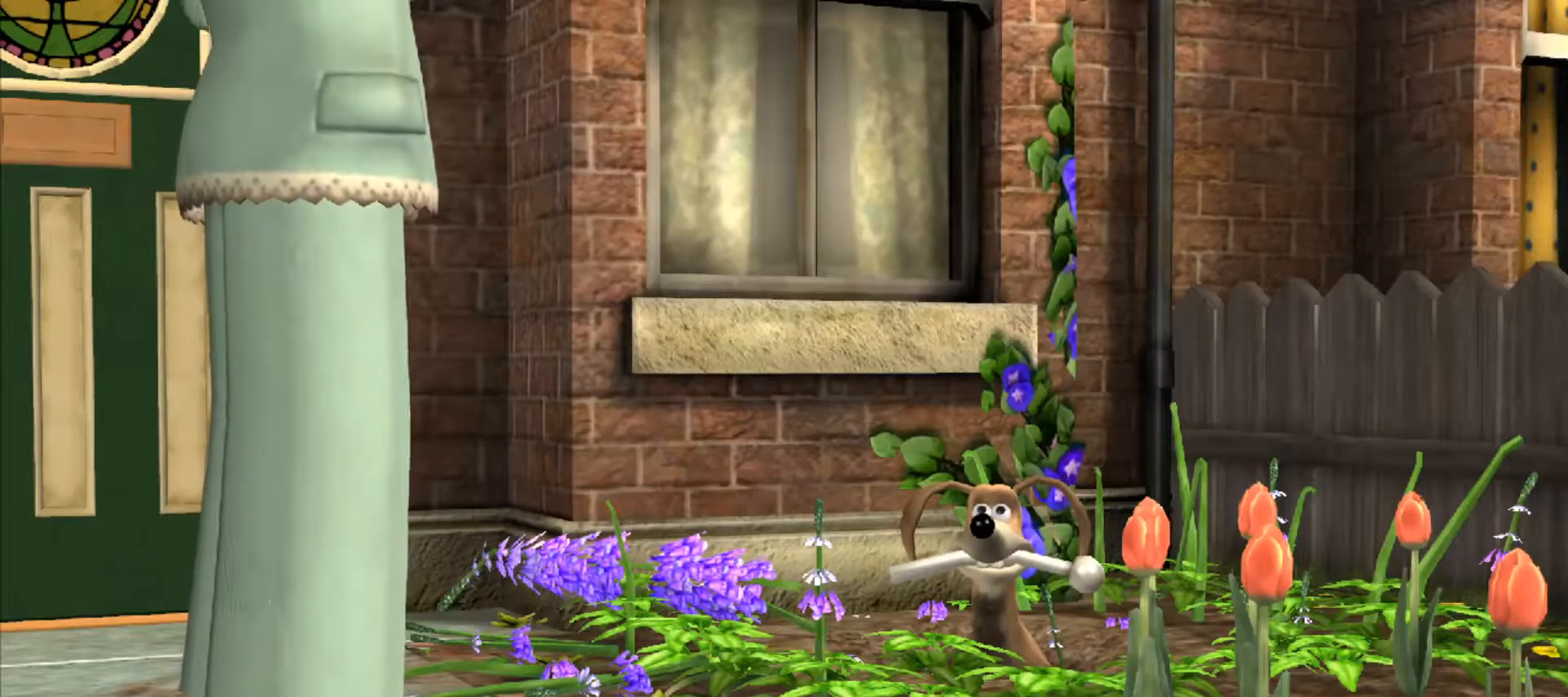
{"keys": ["ctrl", "shift"], "mouse": [], "events": [[17, "ctrl", "up"], [17, "shift", "up"], [167, "ctrl", "down"], [167, "shift", "down"], [200, "ctrl", "up"], [200, "shift", "up"], [300, "ctrl", "down"], [300, "shift", "down"], [350, "ctrl", "up"], [350, "shift", "up"], [450, "shift", "down"], [500, "ctrl", "down"]]}
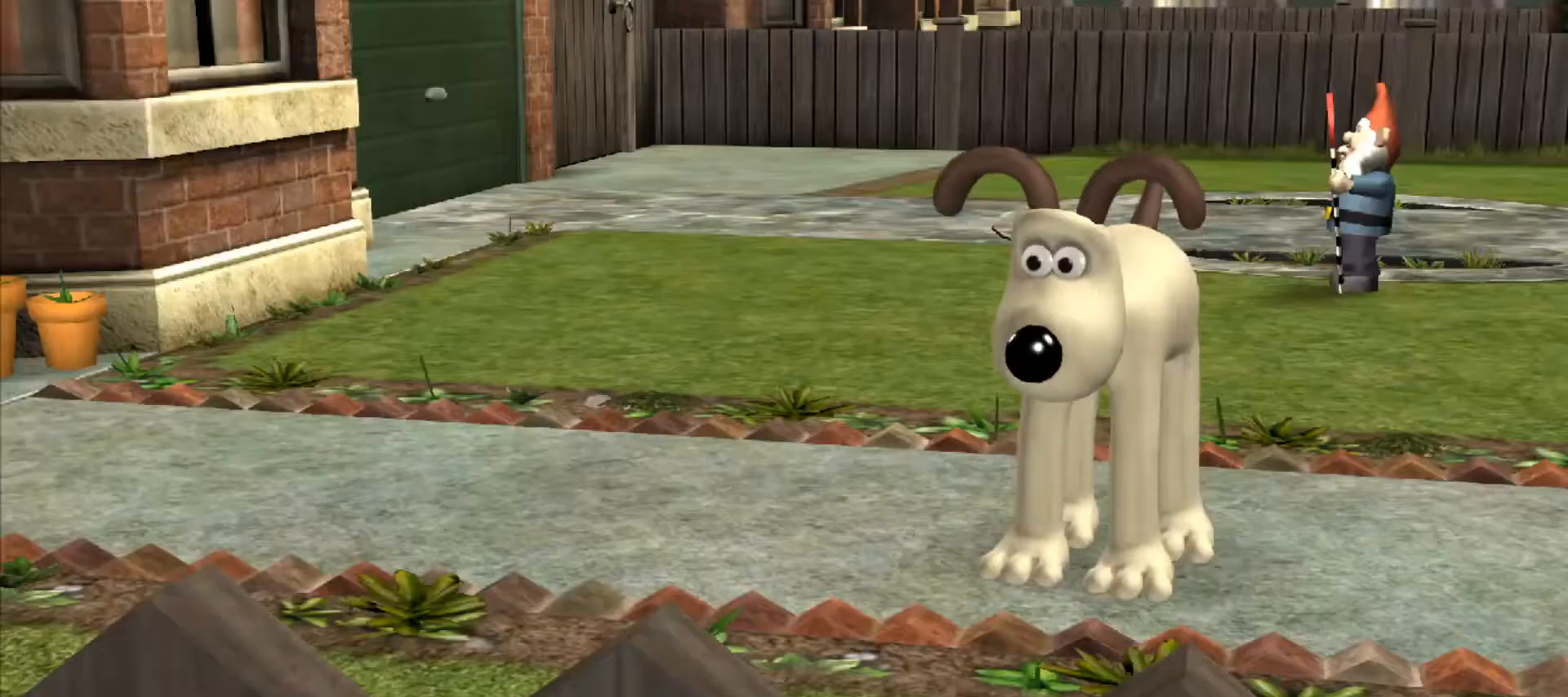
{"keys": [], "mouse": [], "events": [[33, "ctrl", "up"], [33, "shift", "up"], [133, "ctrl", "down"], [133, "shift", "down"], [167, "ctrl", "up"], [167, "shift", "up"], [267, "shift", "down"], [317, "ctrl", "down"], [367, "ctrl", "up"], [367, "shift", "up"], [450, "ctrl", "down"], [450, "shift", "down"], [500, "ctrl", "up"], [500, "shift", "up"]]}
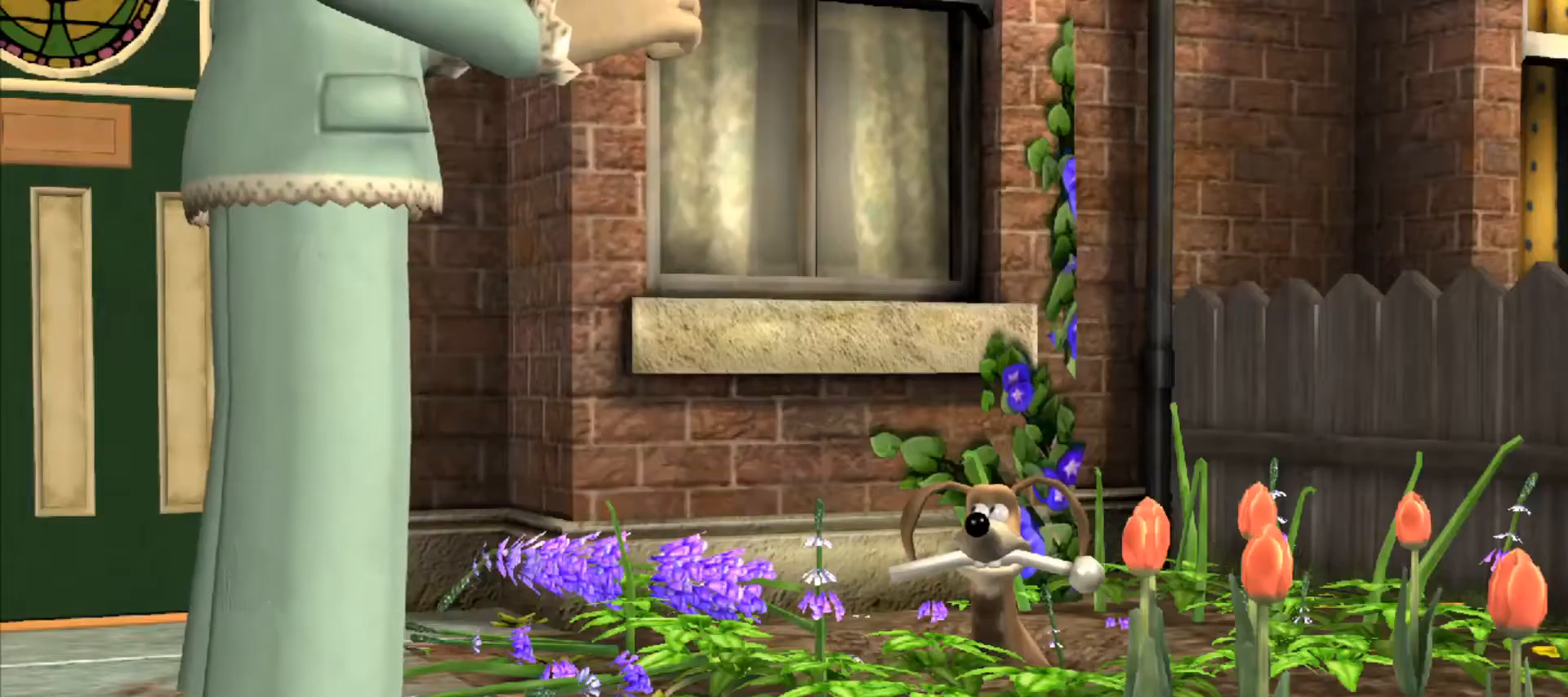
{"keys": ["ctrl", "shift"], "mouse": [], "events": [[100, "shift", "down"], [150, "ctrl", "down"], [200, "ctrl", "up"], [200, "shift", "up"], [283, "ctrl", "down"], [283, "shift", "down"], [333, "ctrl", "up"], [333, "shift", "up"], [417, "ctrl", "down"], [417, "shift", "down"]]}
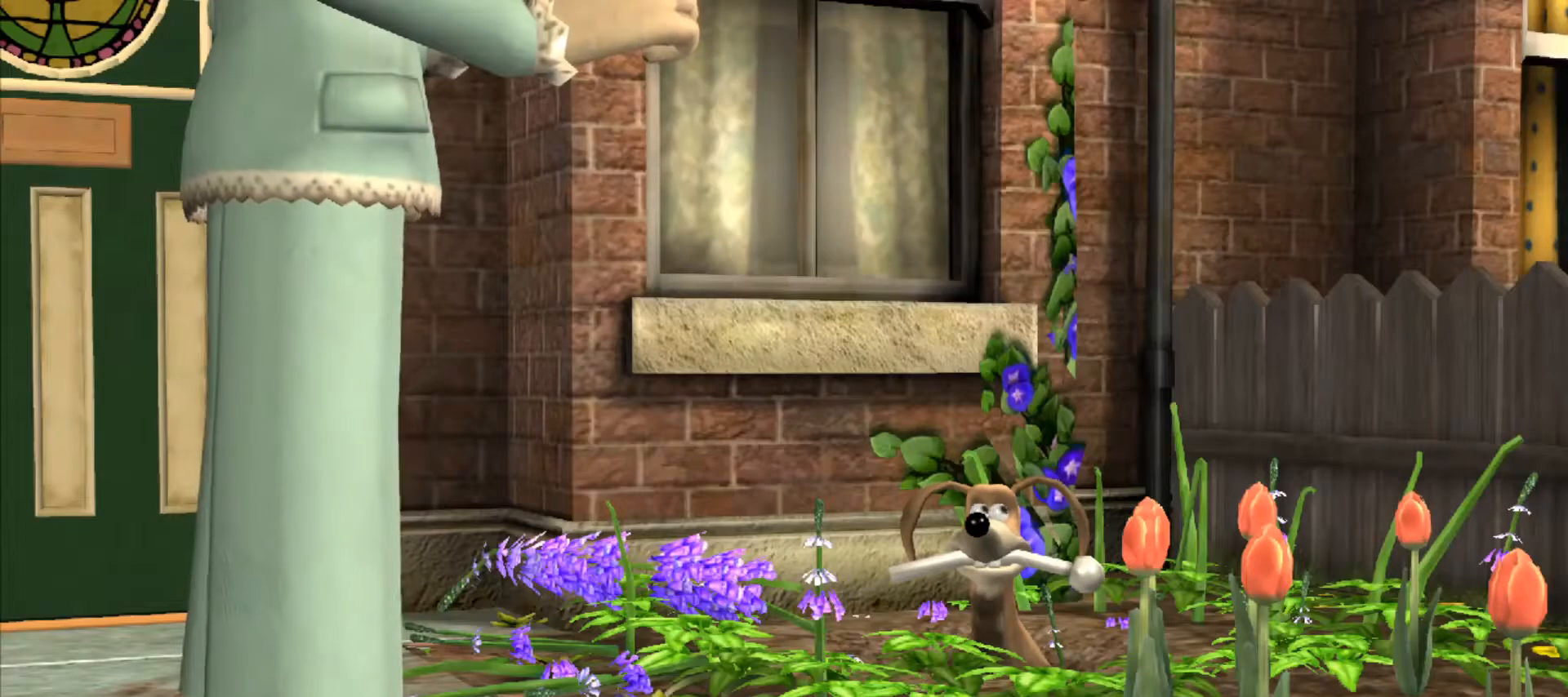
{"keys": [], "mouse": [], "events": [[17, "ctrl", "up"], [17, "shift", "up"], [117, "ctrl", "down"], [117, "shift", "down"], [150, "ctrl", "up"], [150, "shift", "up"], [250, "ctrl", "down"], [250, "shift", "down"], [300, "ctrl", "up"], [300, "shift", "up"], [433, "ctrl", "down"], [433, "shift", "down"], [483, "ctrl", "up"], [483, "shift", "up"]]}
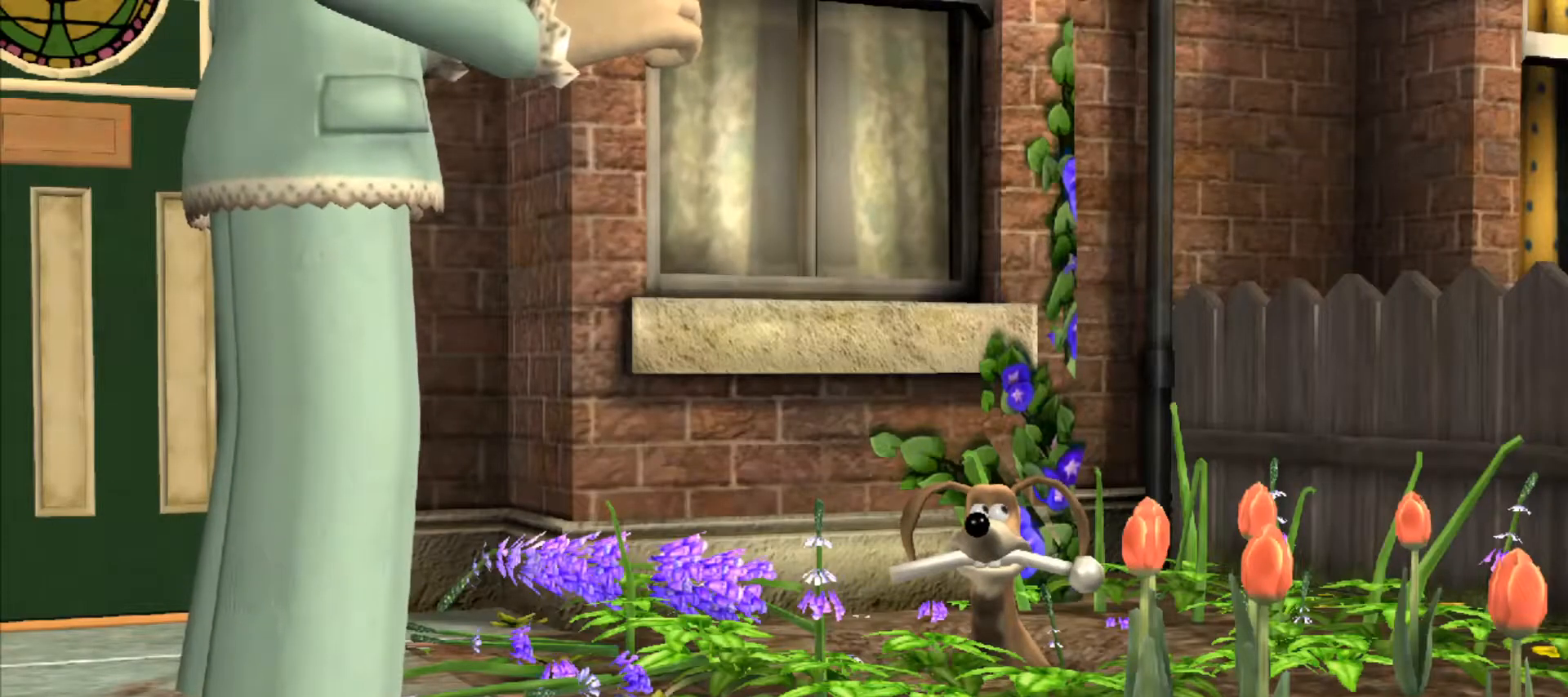
{"keys": [], "mouse": [], "events": [[83, "ctrl", "down"], [133, "shift", "down"], [167, "ctrl", "up"], [167, "shift", "up"], [267, "ctrl", "down"], [267, "shift", "down"], [317, "ctrl", "up"], [317, "shift", "up"], [417, "ctrl", "down"], [467, "shift", "down"], [500, "ctrl", "up"], [500, "shift", "up"]]}
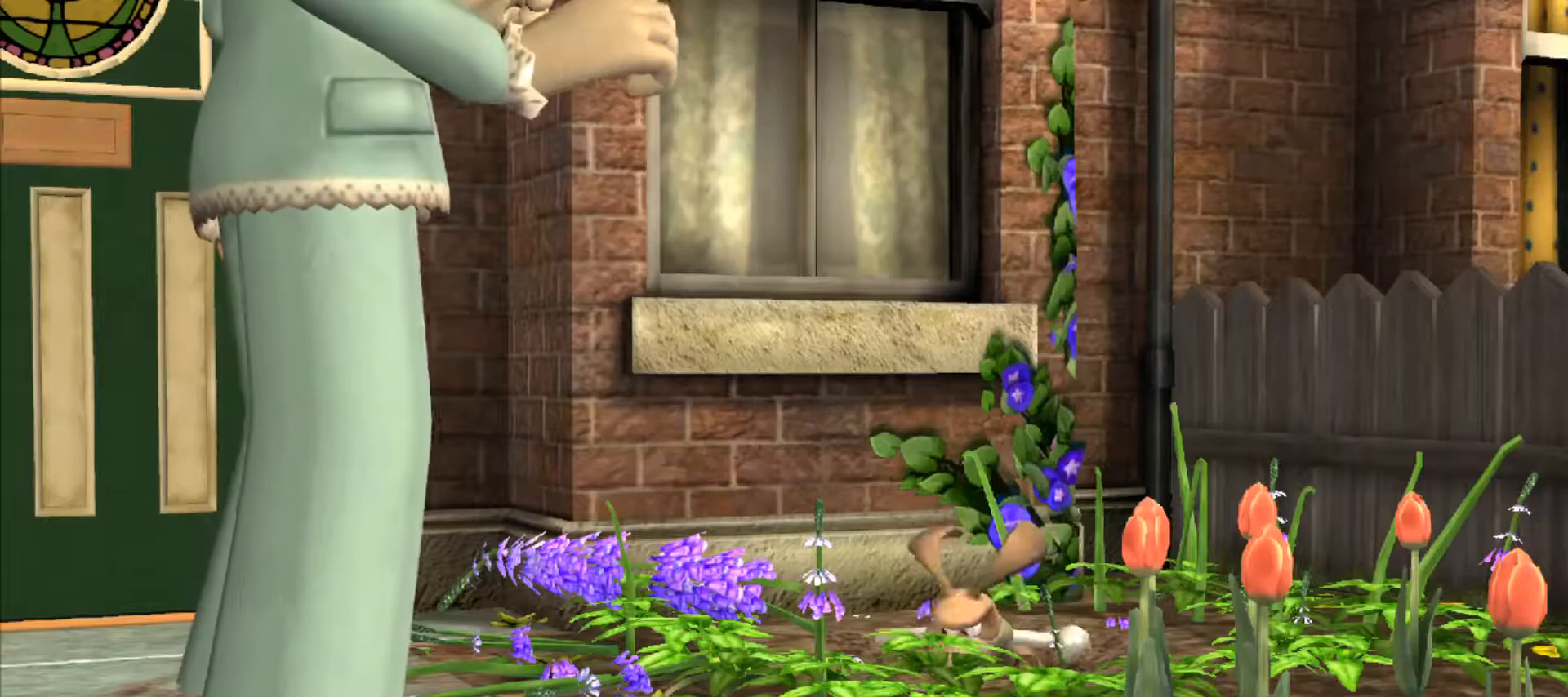
{"keys": ["ctrl", "shift"], "mouse": [], "events": [[100, "ctrl", "down"], [100, "shift", "down"], [150, "ctrl", "up"], [200, "shift", "up"], [283, "ctrl", "down"], [283, "shift", "down"], [333, "ctrl", "up"], [333, "shift", "up"], [483, "ctrl", "down"], [483, "shift", "down"]]}
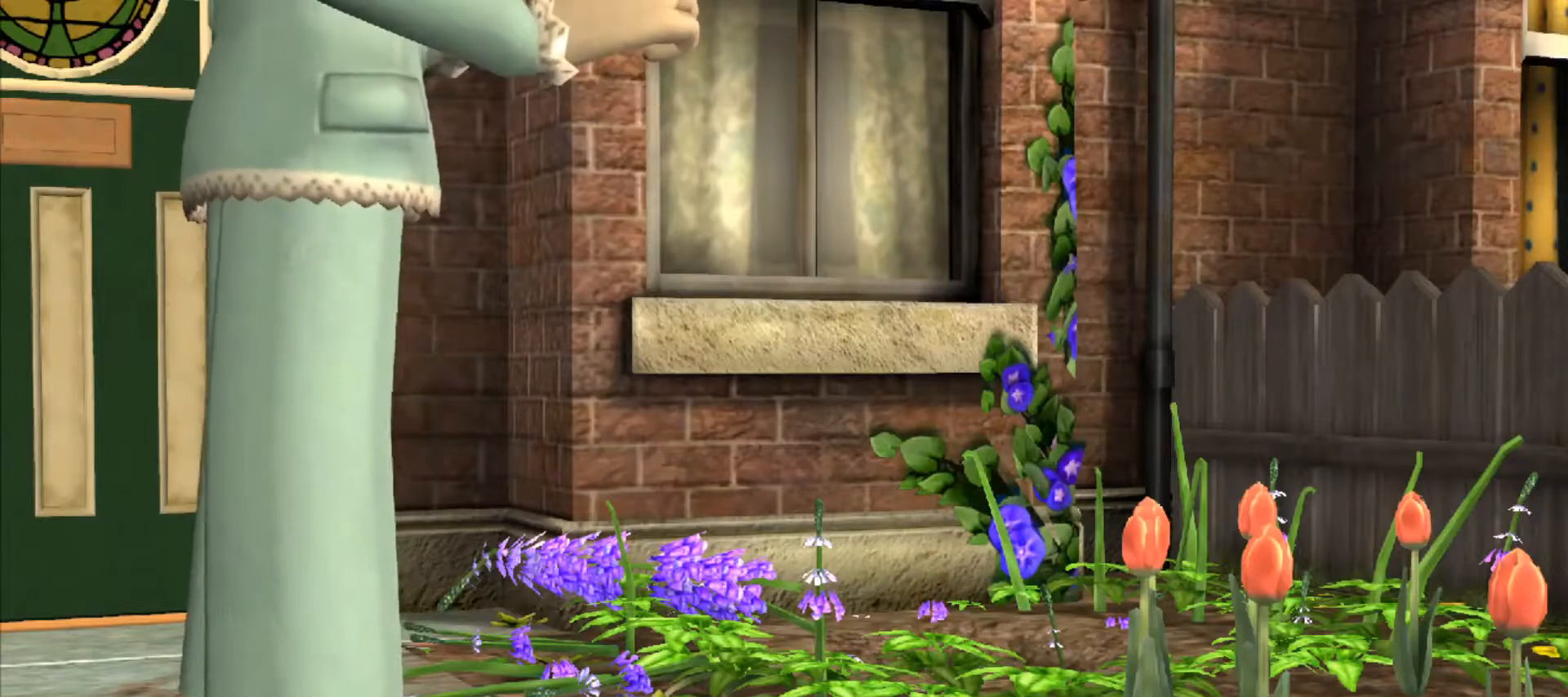
{"keys": ["ctrl", "shift"], "mouse": [], "events": [[17, "ctrl", "up"], [17, "shift", "up"], [117, "ctrl", "down"], [117, "shift", "down"], [217, "ctrl", "up"], [217, "shift", "up"], [300, "ctrl", "down"], [300, "shift", "down"], [350, "ctrl", "up"], [350, "shift", "up"], [433, "ctrl", "down"], [483, "shift", "down"]]}
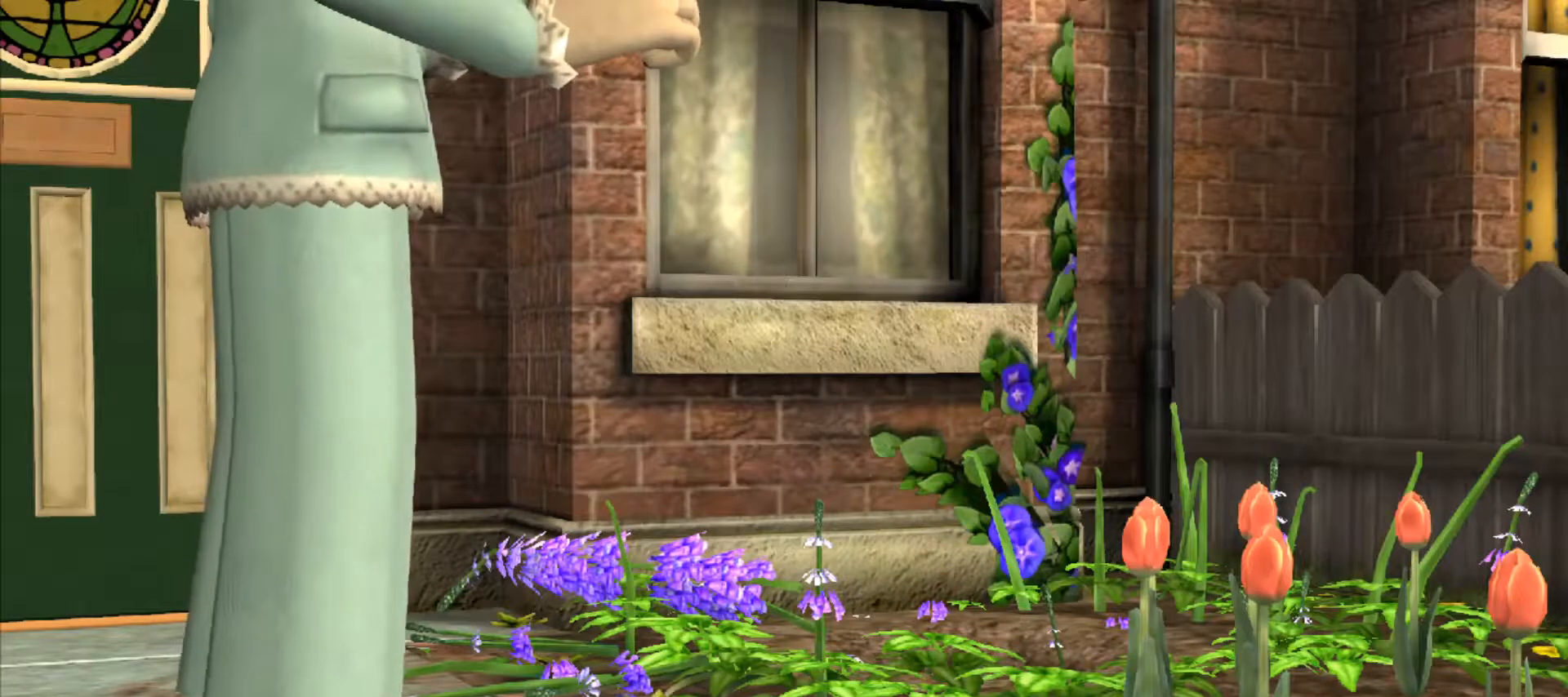
{"keys": [], "mouse": [], "events": [[33, "ctrl", "up"], [33, "shift", "up"], [133, "ctrl", "down"], [133, "shift", "down"], [217, "ctrl", "up"], [217, "shift", "up"], [317, "ctrl", "down"], [317, "shift", "down"], [367, "shift", "up"], [417, "ctrl", "up"]]}
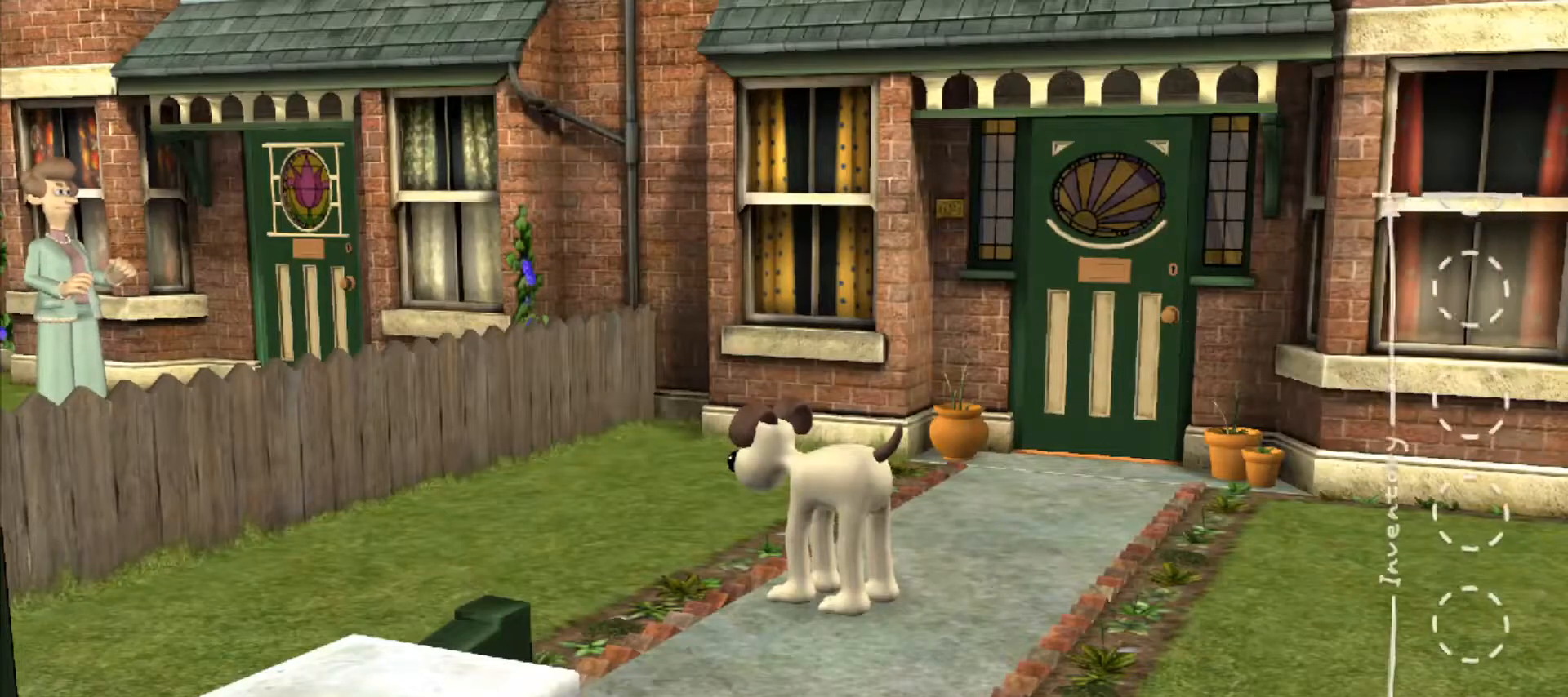
{"keys": [], "mouse": [], "events": [[150, "s", "down"], [233, "s", "up"]]}
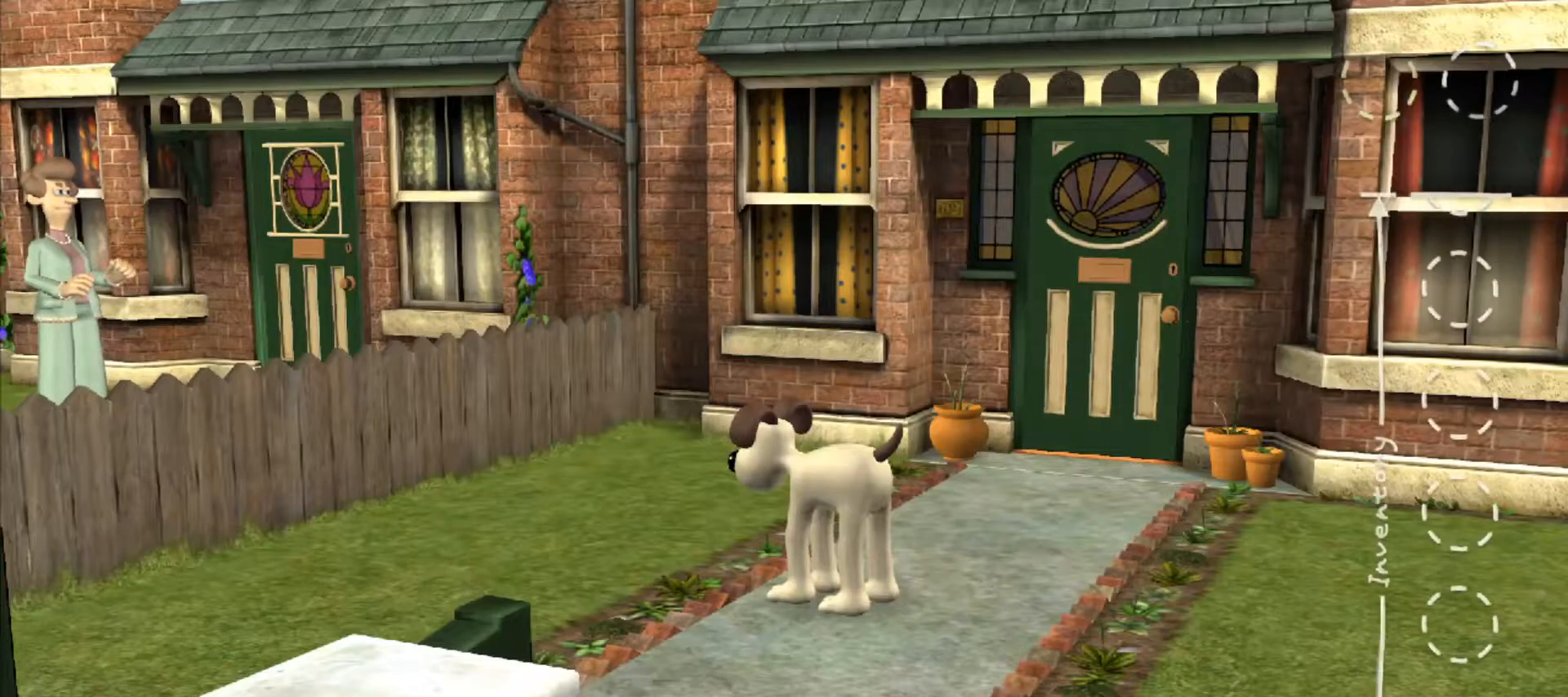
{"keys": ["s"], "mouse": [], "events": [[200, "shift", "down"], [250, "shift", "up"], [483, "s", "down"]]}
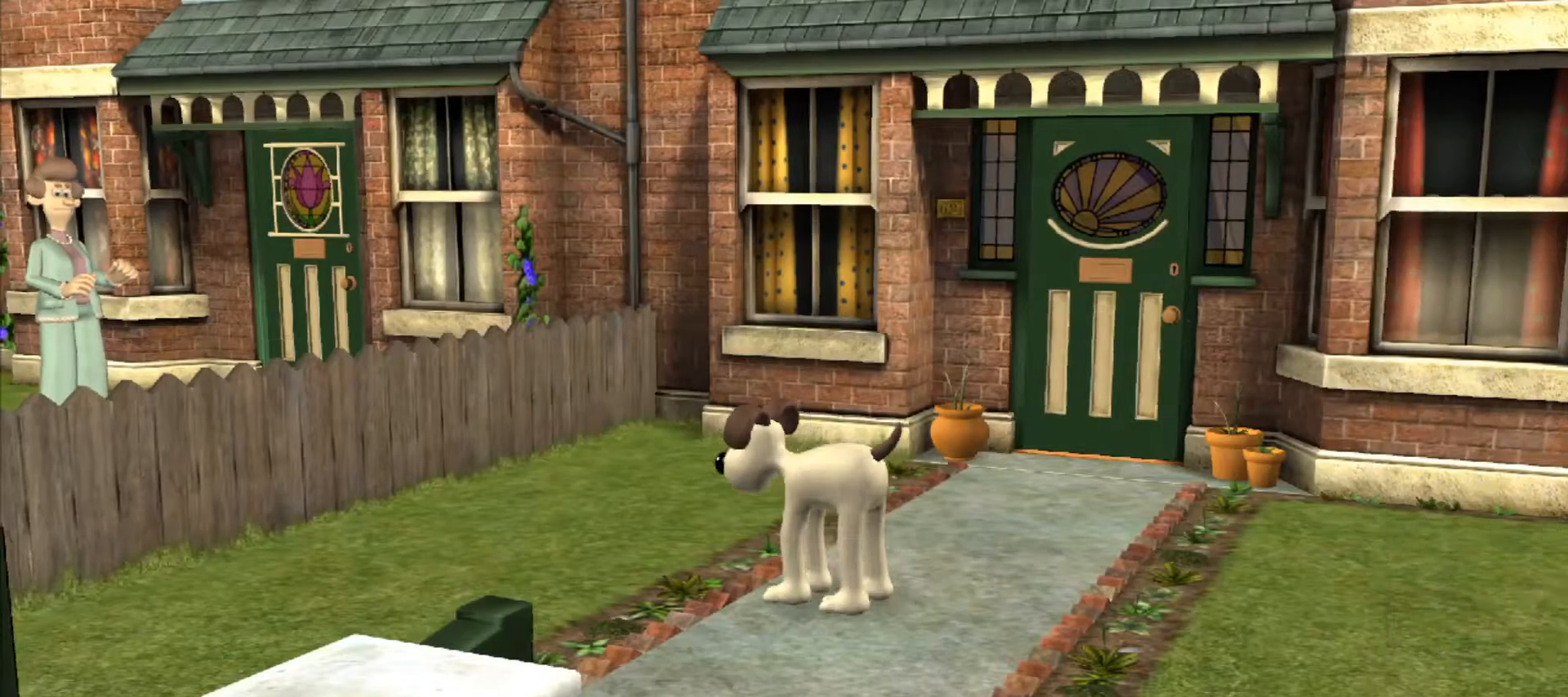
{"keys": ["s"], "mouse": [], "events": [[183, "a", "down"], [500, "a", "up"]]}
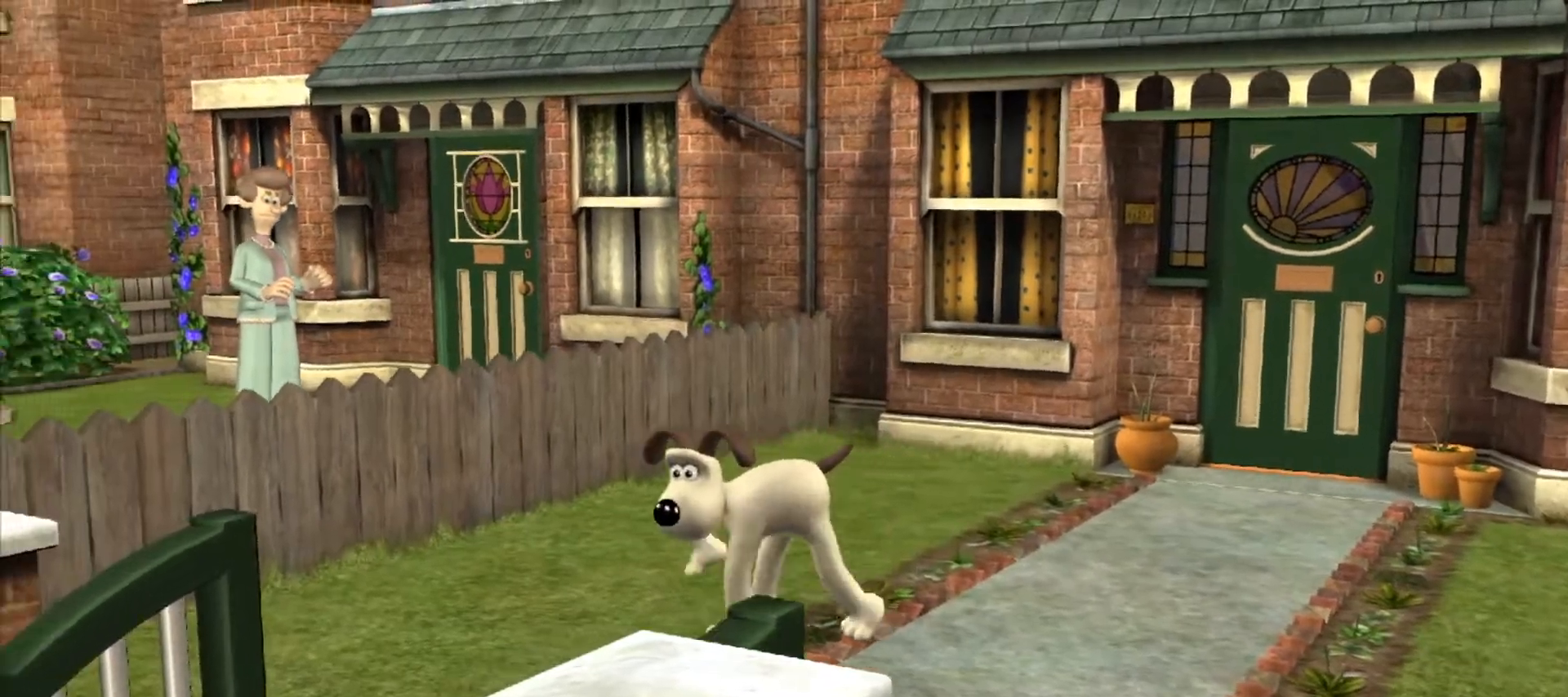
{"keys": ["s"], "mouse": [], "events": []}
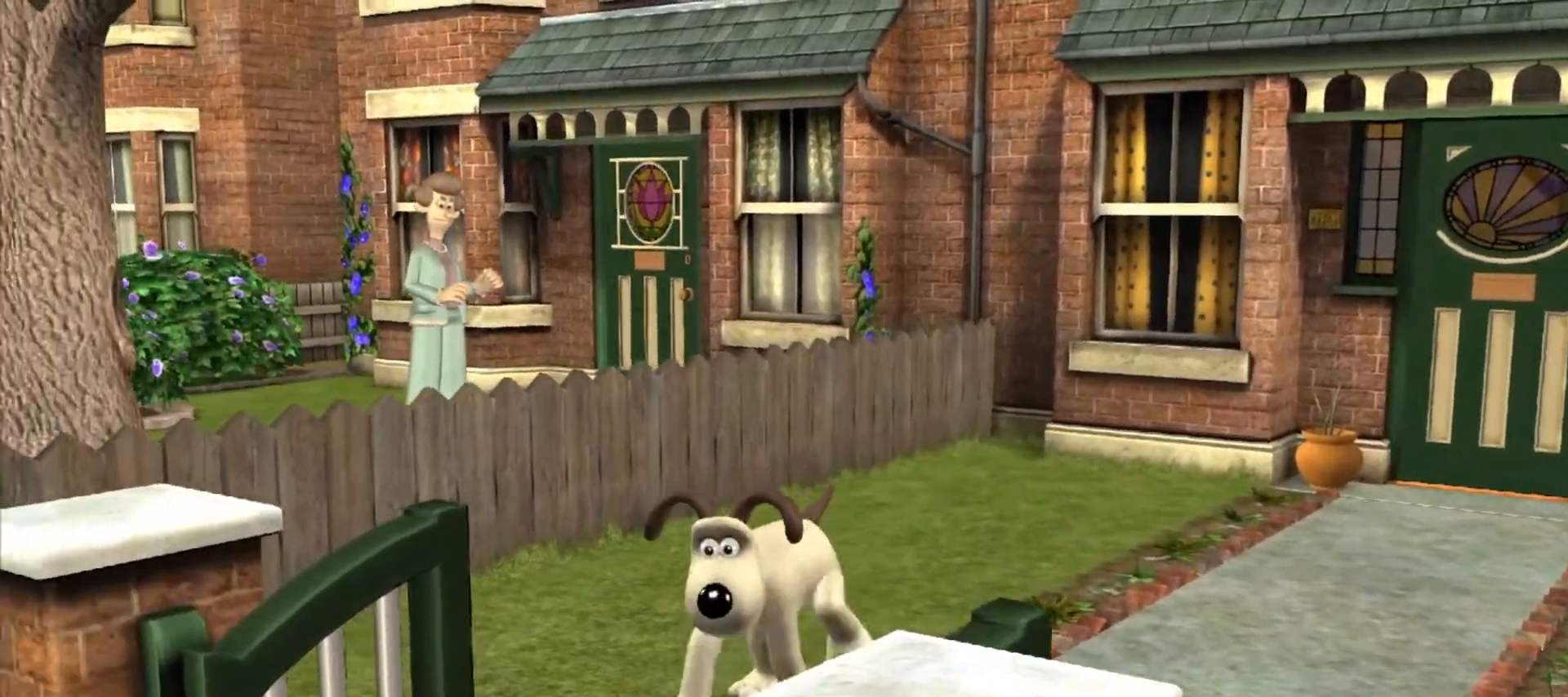
{"keys": ["s"], "mouse": [], "events": [[67, "d", "down"], [350, "d", "up"]]}
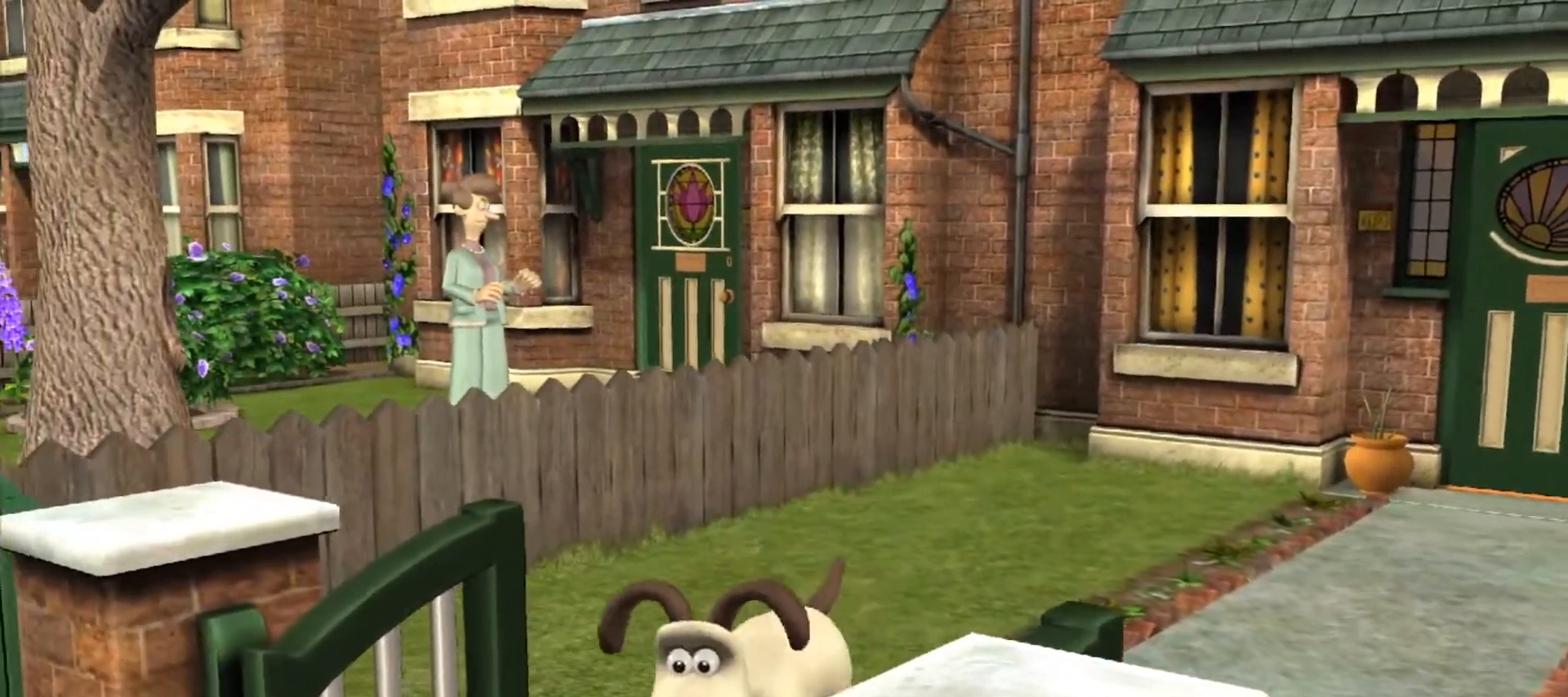
{"keys": ["s"], "mouse": [], "events": []}
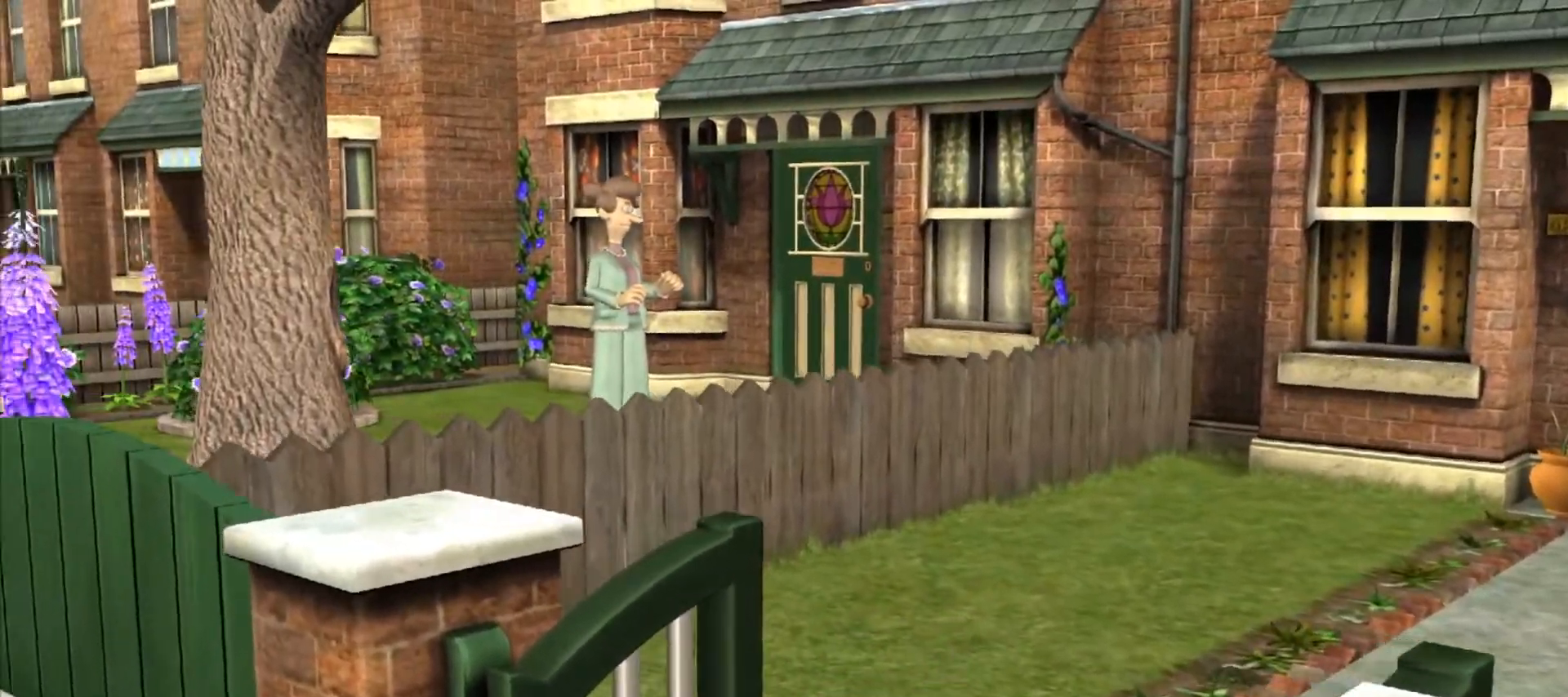
{"keys": [], "mouse": [], "events": [[333, "s", "up"]]}
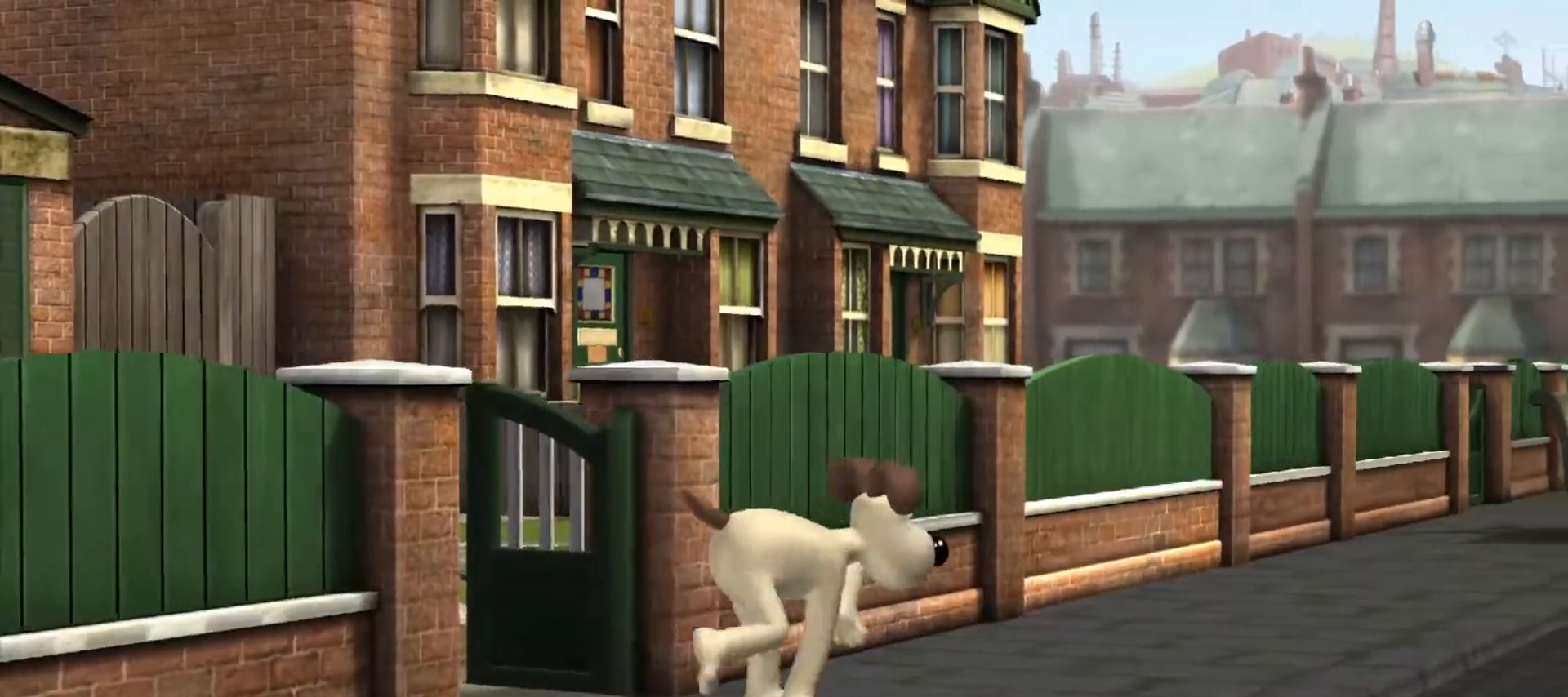
{"keys": [], "mouse": [], "events": [[167, "d", "down"], [350, "d", "up"]]}
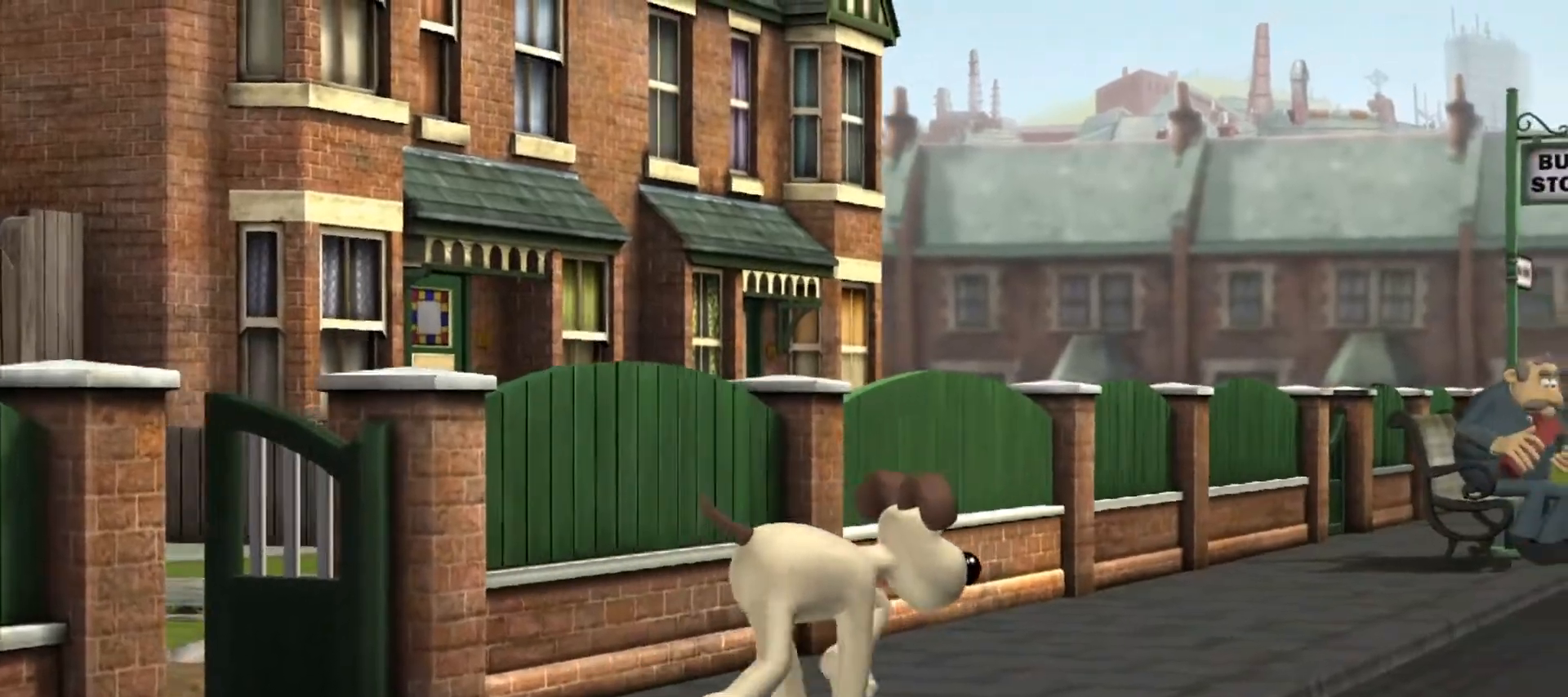
{"keys": ["d", "w"], "mouse": [], "events": [[83, "w", "down"], [317, "d", "down"]]}
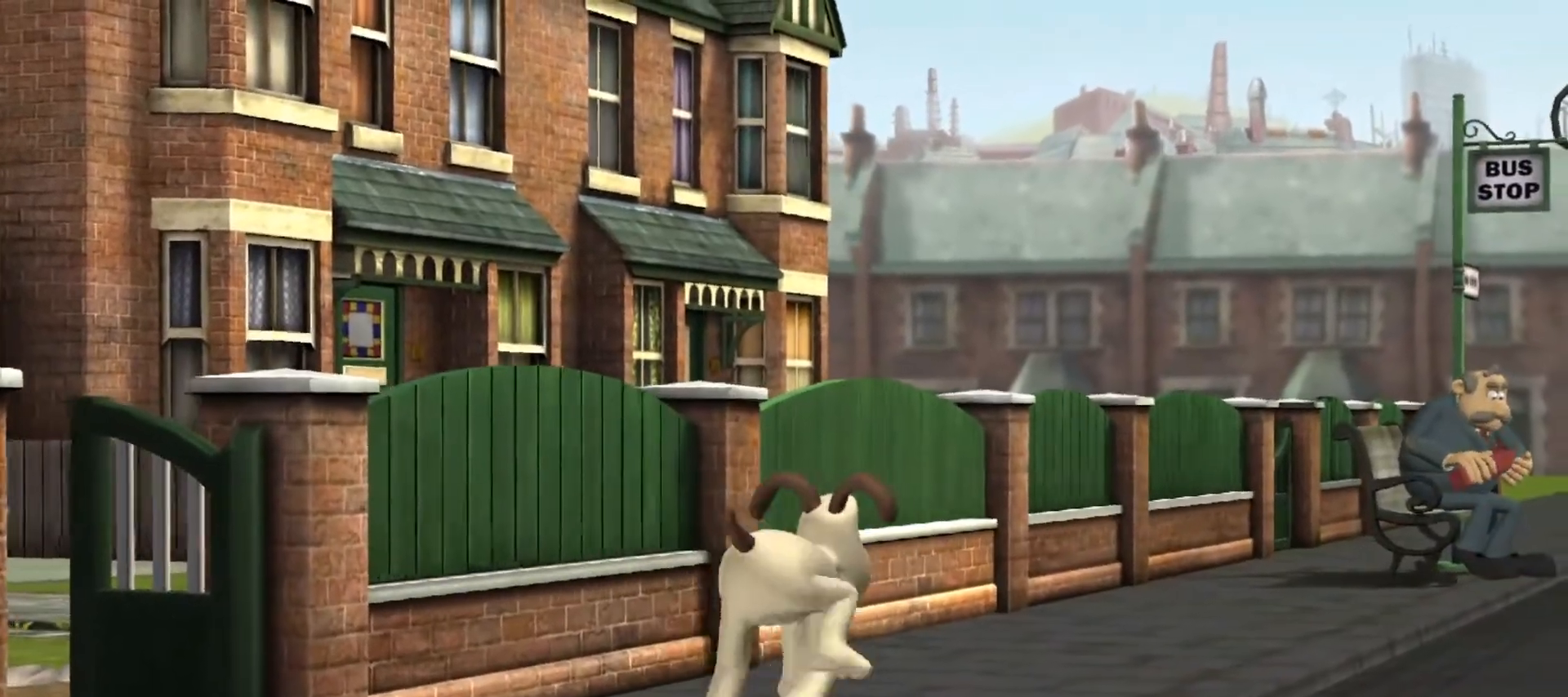
{"keys": ["w"], "mouse": [], "events": [[433, "d", "up"]]}
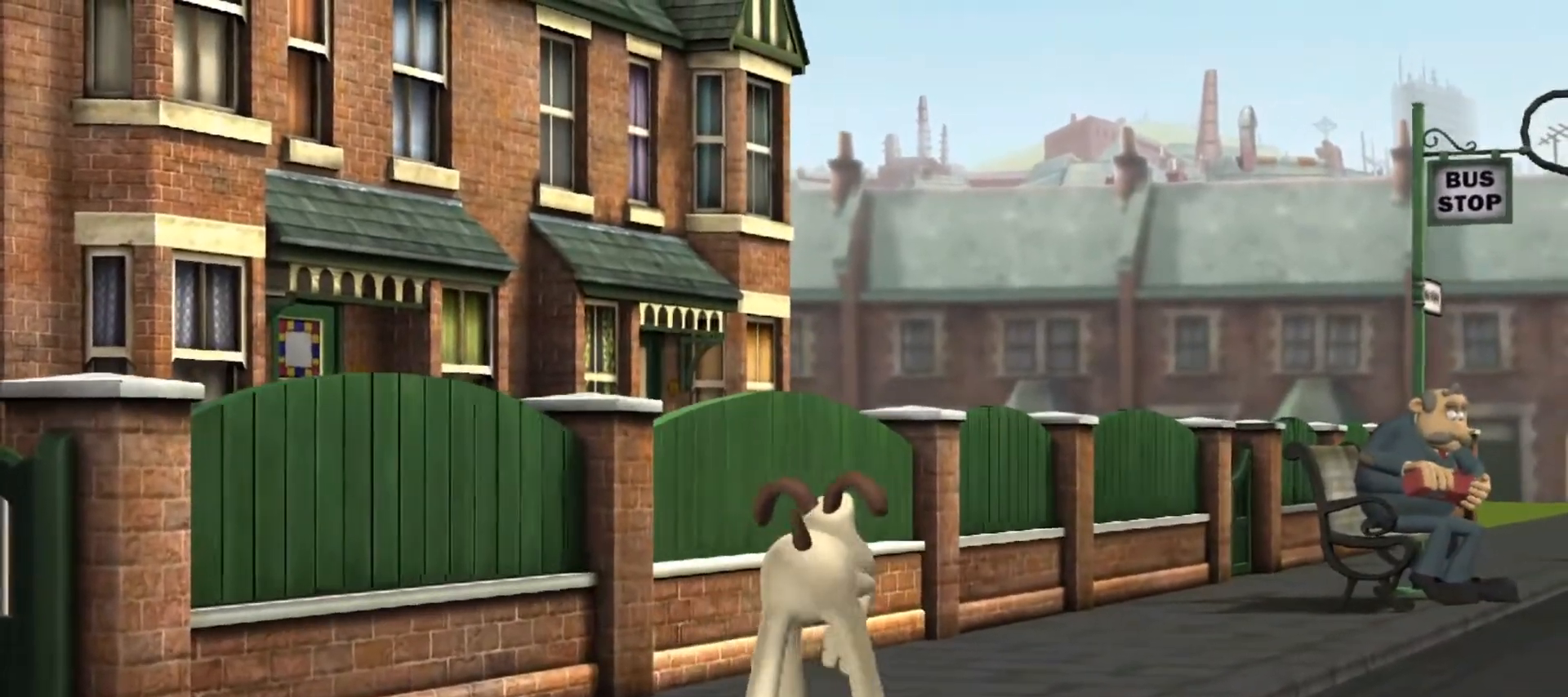
{"keys": ["d", "w"], "mouse": [], "events": [[217, "d", "down"]]}
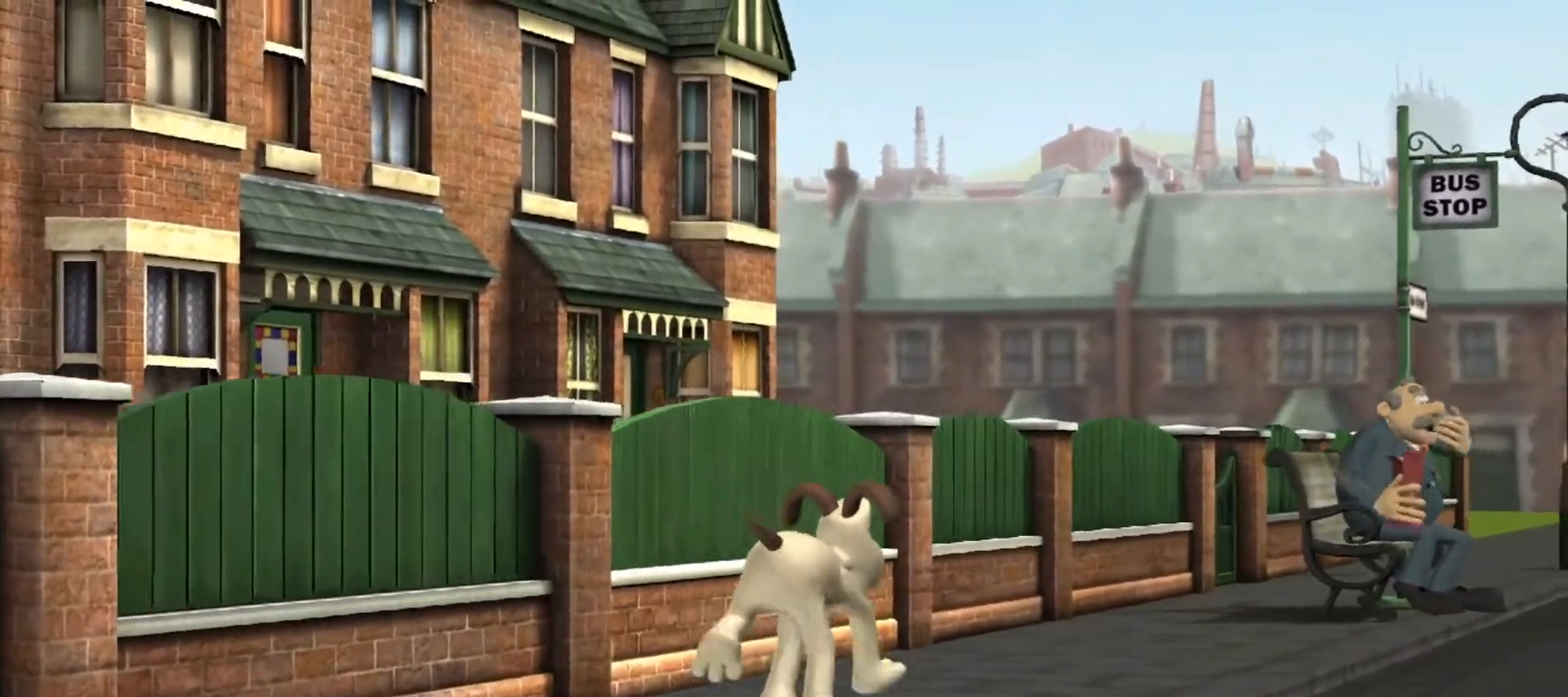
{"keys": ["w"], "mouse": [], "events": [[317, "d", "up"]]}
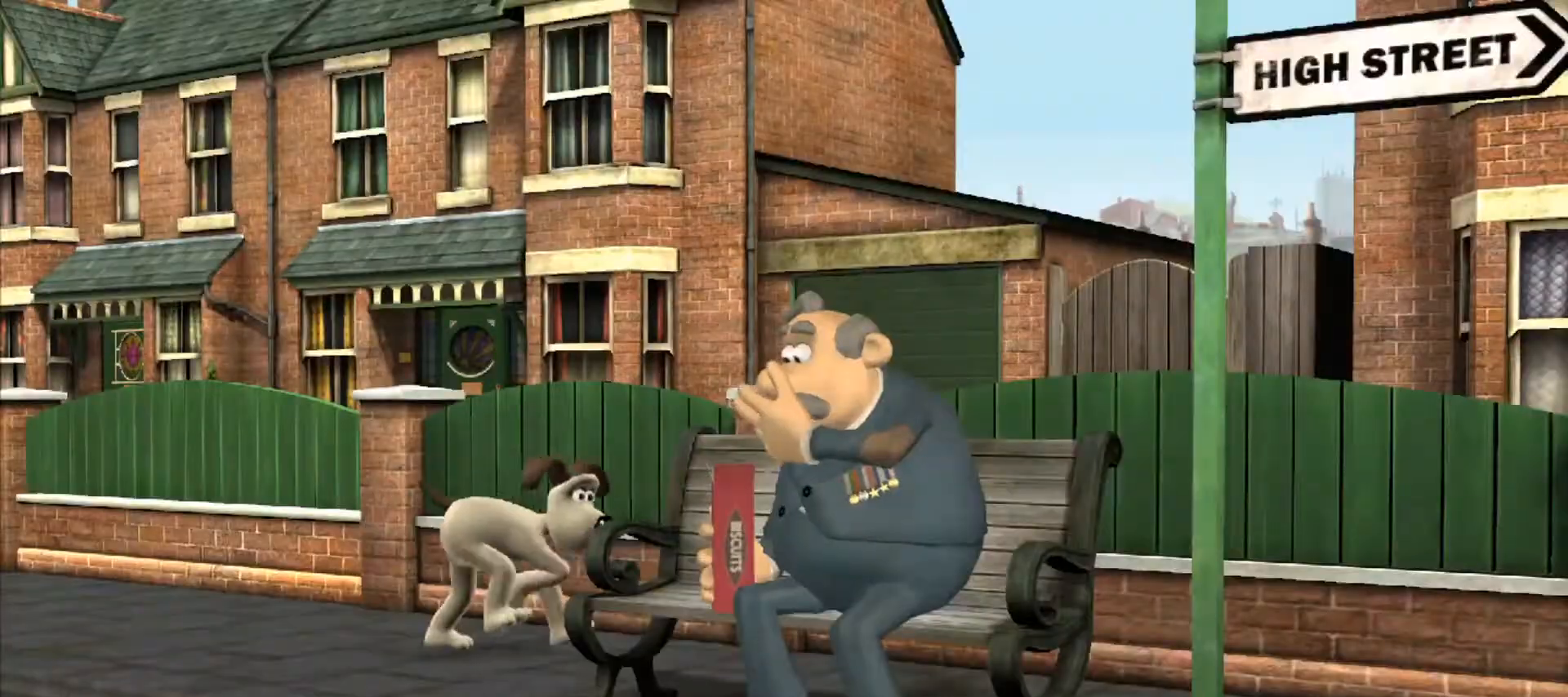
{"keys": ["w"], "mouse": [], "events": [[50, "d", "down"], [433, "d", "up"]]}